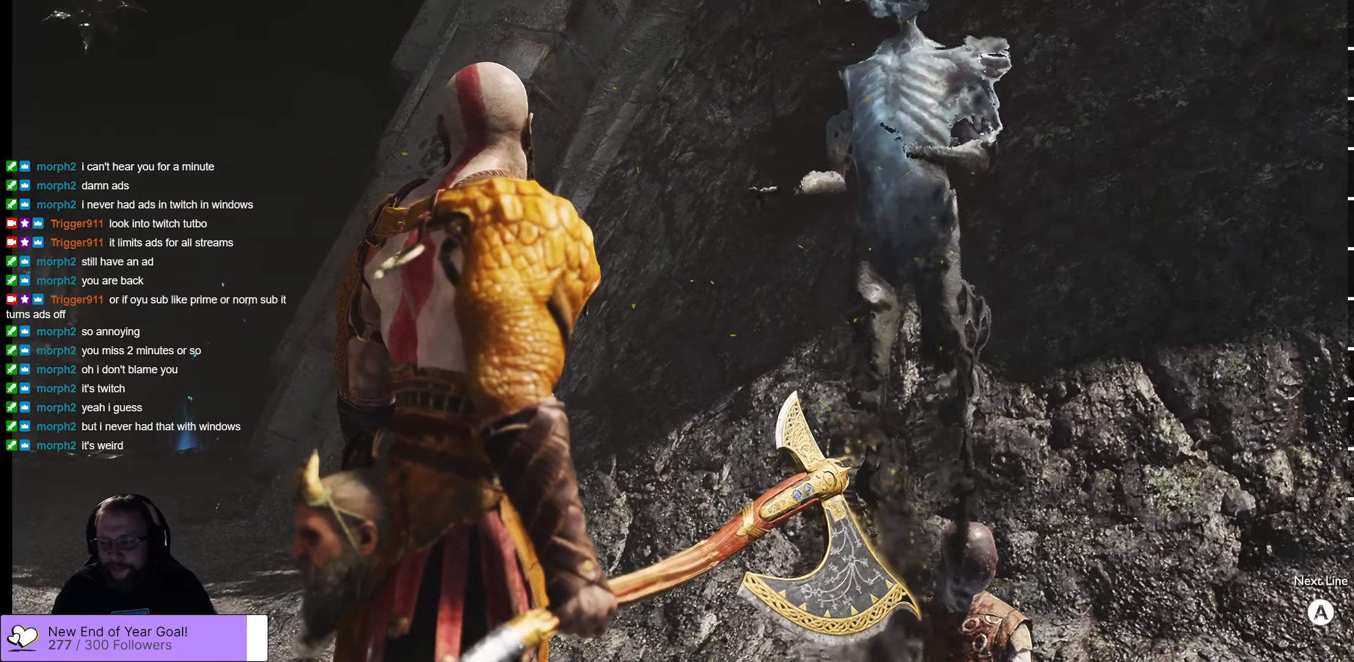
Gameplay with a controller (Xbox layout); each line is a JSON object with the inputs held at the frame after it. "events" lists button and stick changes between this image and that frame as [ms after this image, input, new state], when the widget could be followed in between.
{"buttons": [], "left_stick": "center", "right_stick": "left", "events": [[500, "right_stick", "left"]]}
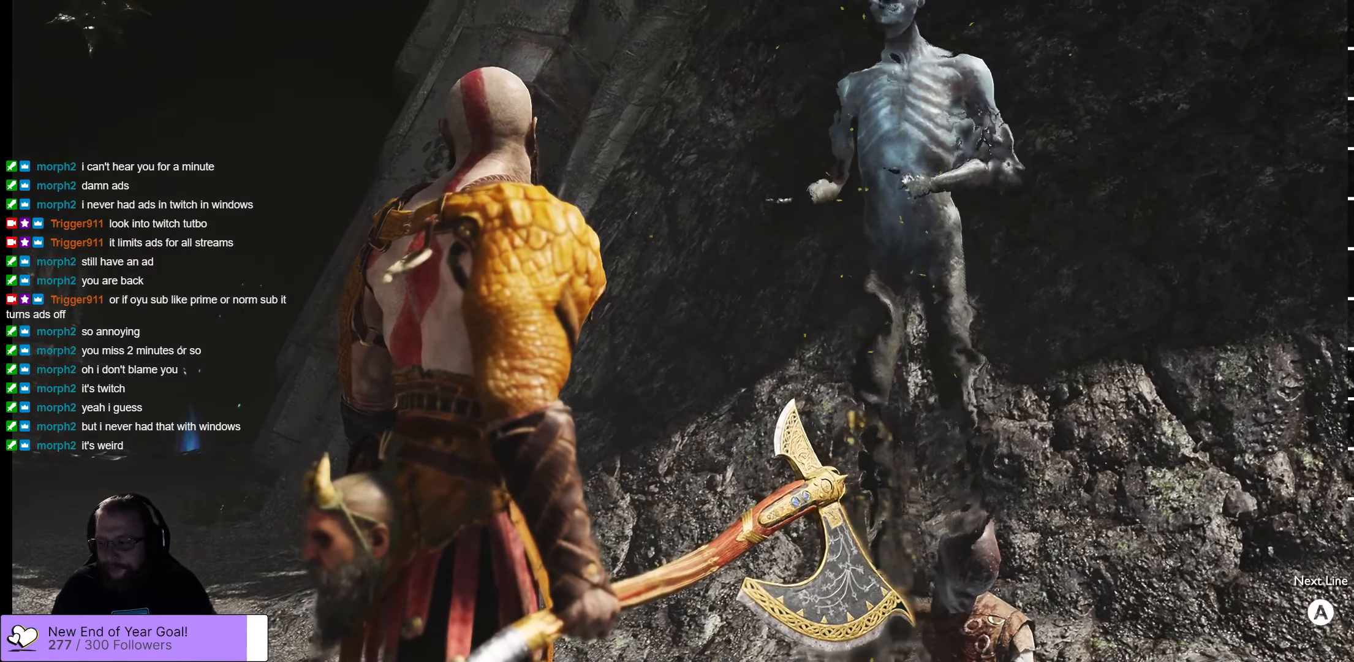
{"buttons": [], "left_stick": "center", "right_stick": "center", "events": [[250, "right_stick", "up-left"], [350, "right_stick", "center"]]}
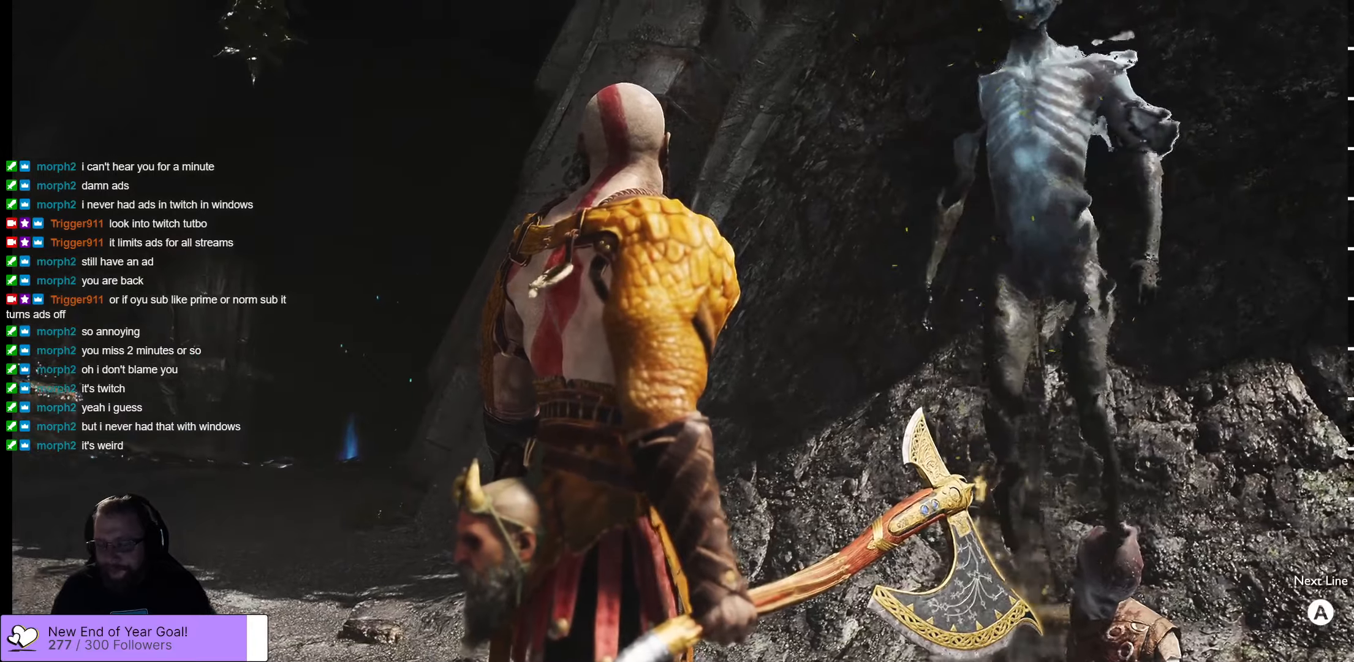
{"buttons": [], "left_stick": "center", "right_stick": "center", "events": []}
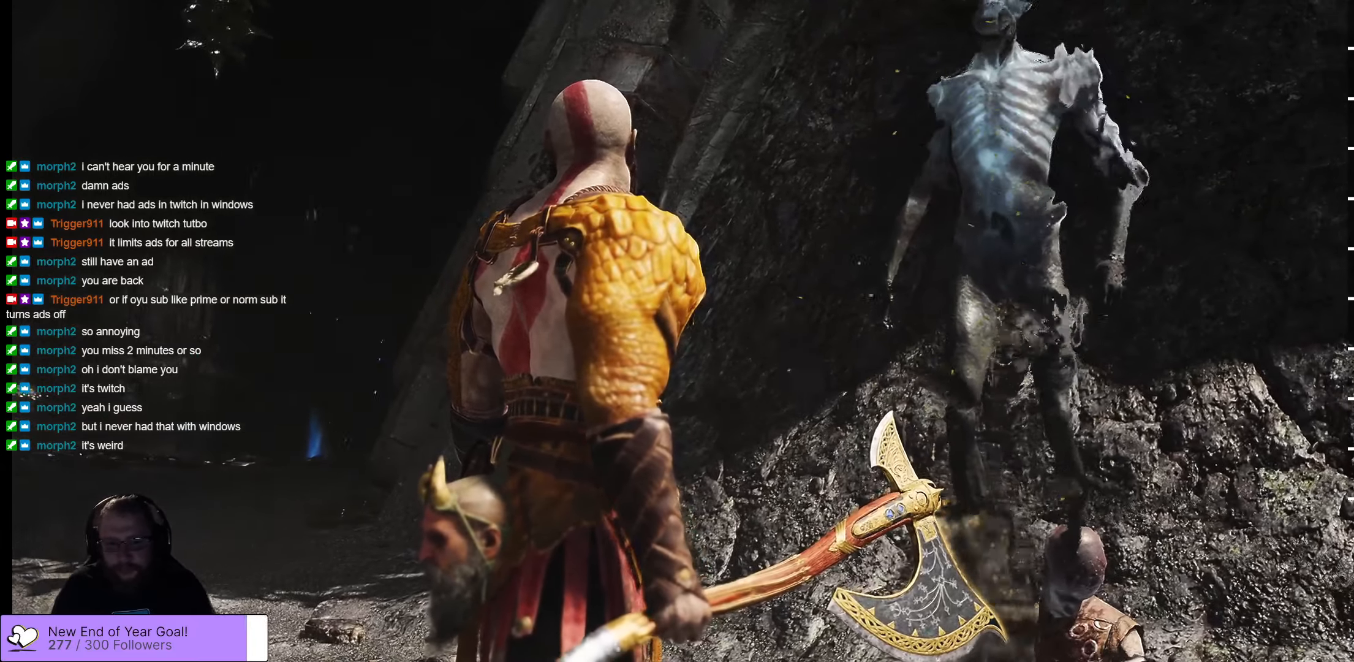
{"buttons": [], "left_stick": "center", "right_stick": "up-right", "events": [[133, "right_stick", "up-right"]]}
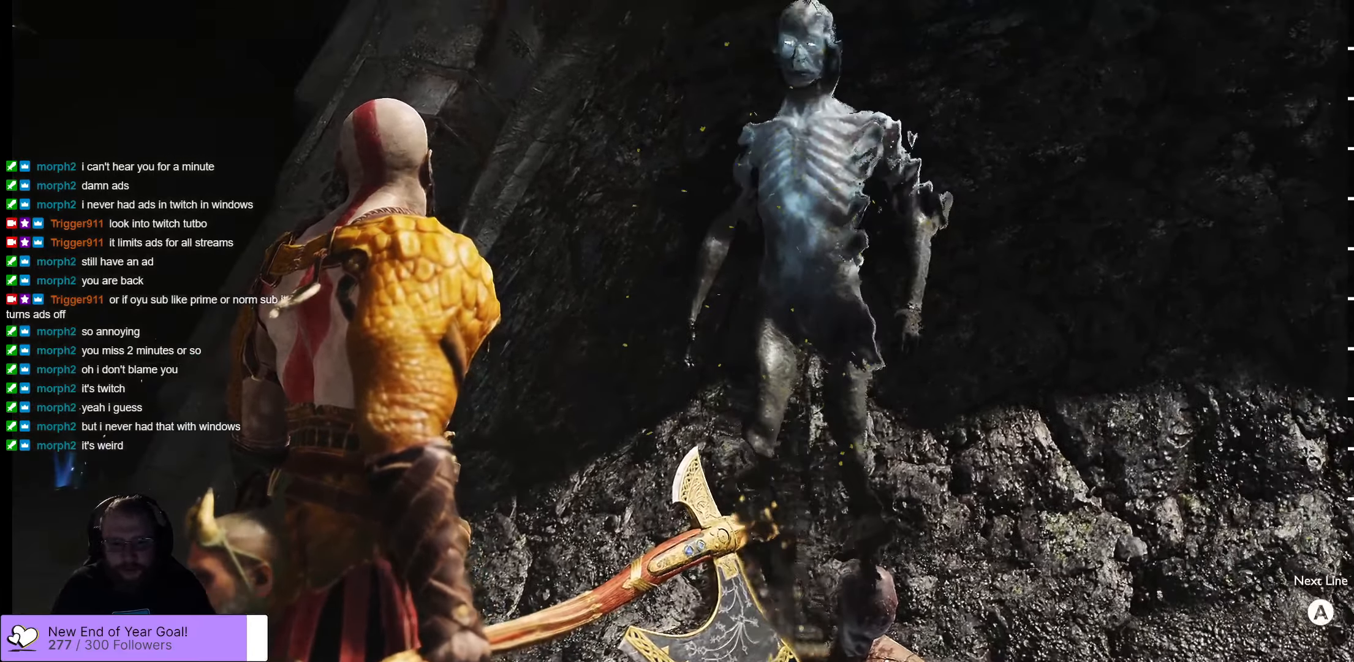
{"buttons": [], "left_stick": "center", "right_stick": "right", "events": [[367, "right_stick", "right"]]}
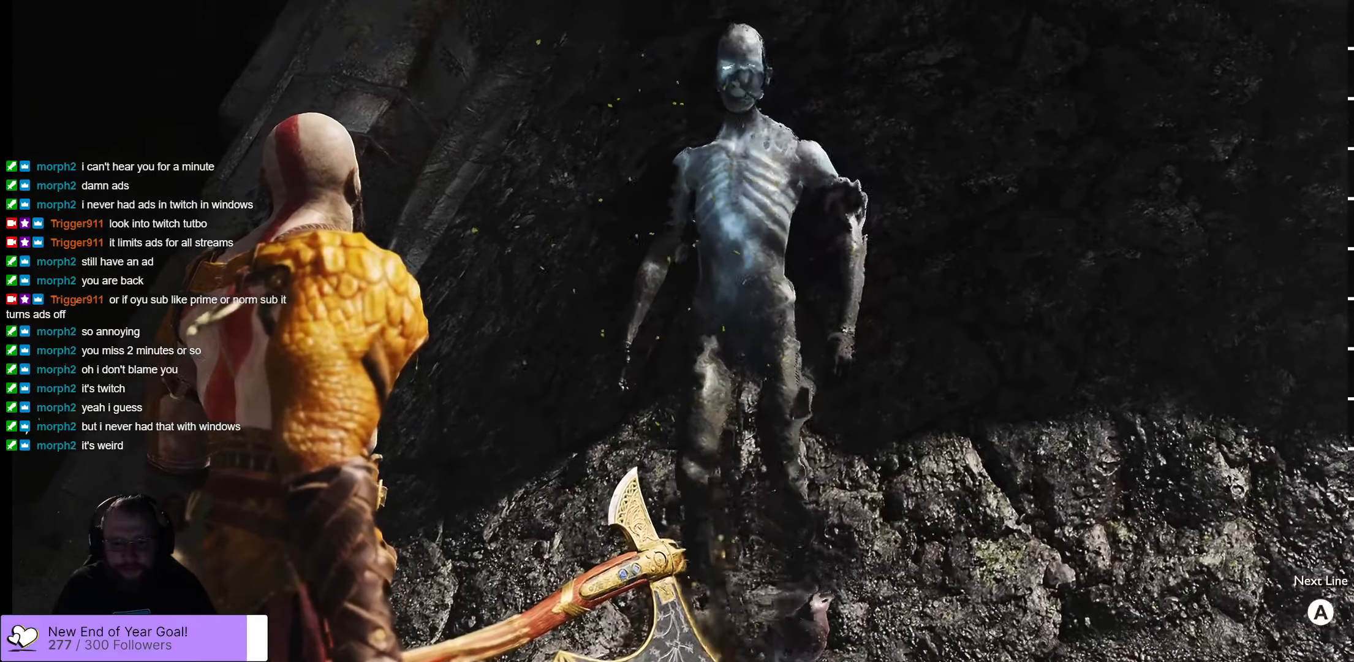
{"buttons": [], "left_stick": "center", "right_stick": "down-left", "events": [[100, "right_stick", "down-right"], [500, "right_stick", "down-left"]]}
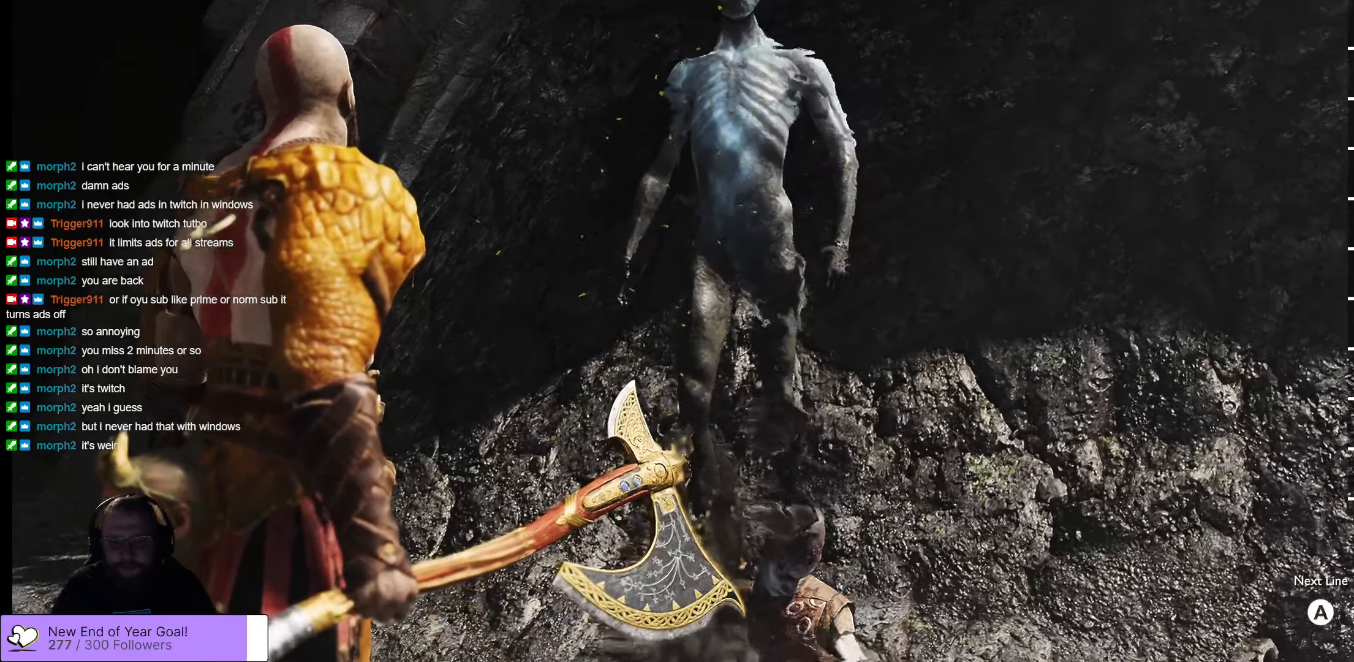
{"buttons": [], "left_stick": "center", "right_stick": "up", "events": [[217, "right_stick", "up-left"], [317, "right_stick", "up"]]}
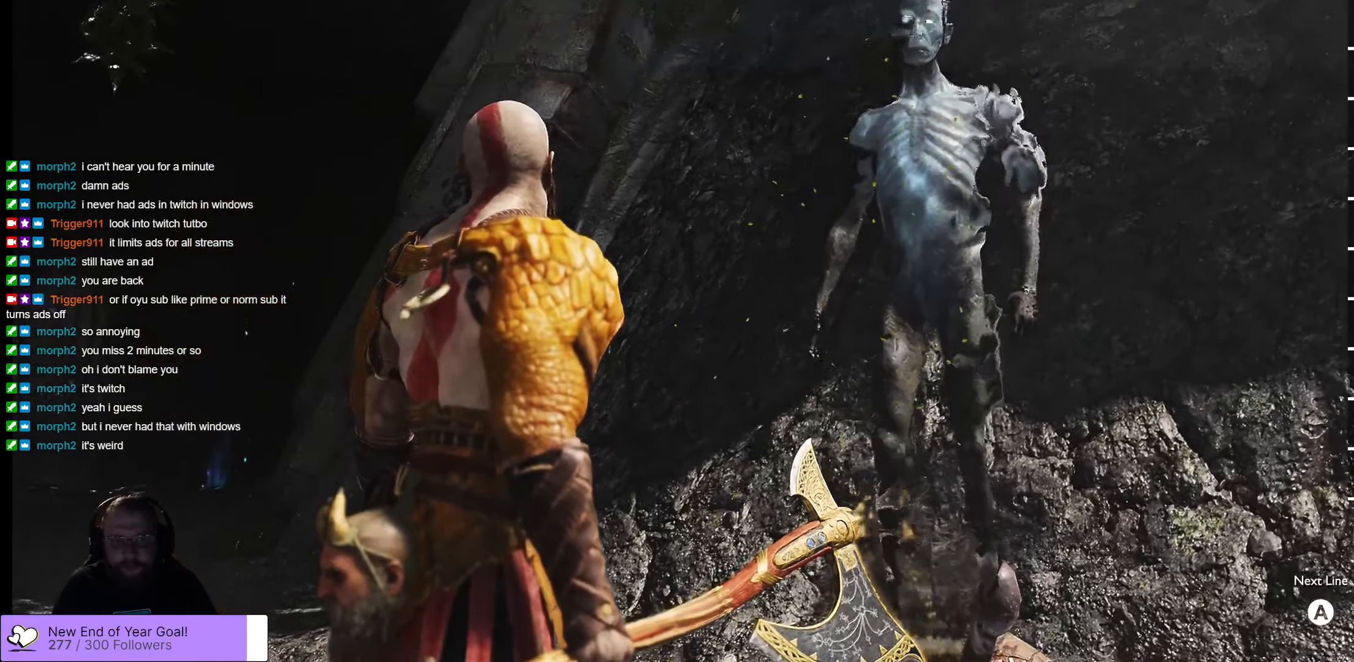
{"buttons": [], "left_stick": "center", "right_stick": "up", "events": []}
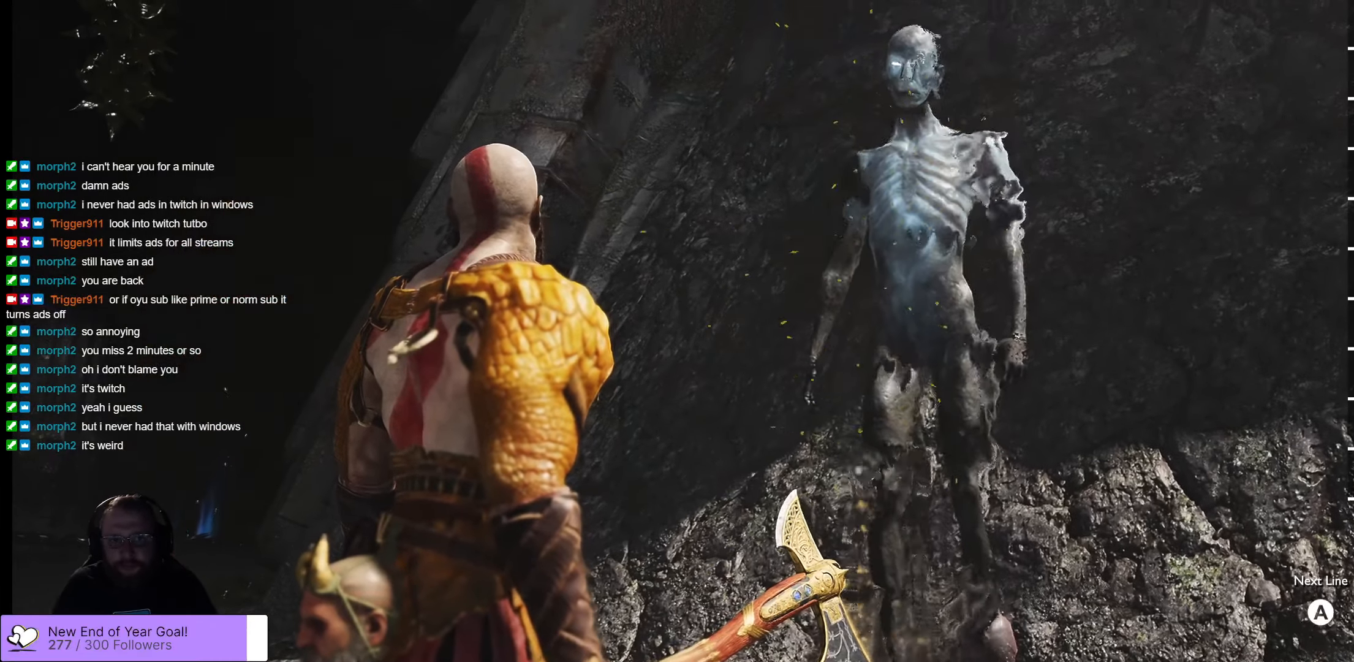
{"buttons": [], "left_stick": "center", "right_stick": "up", "events": []}
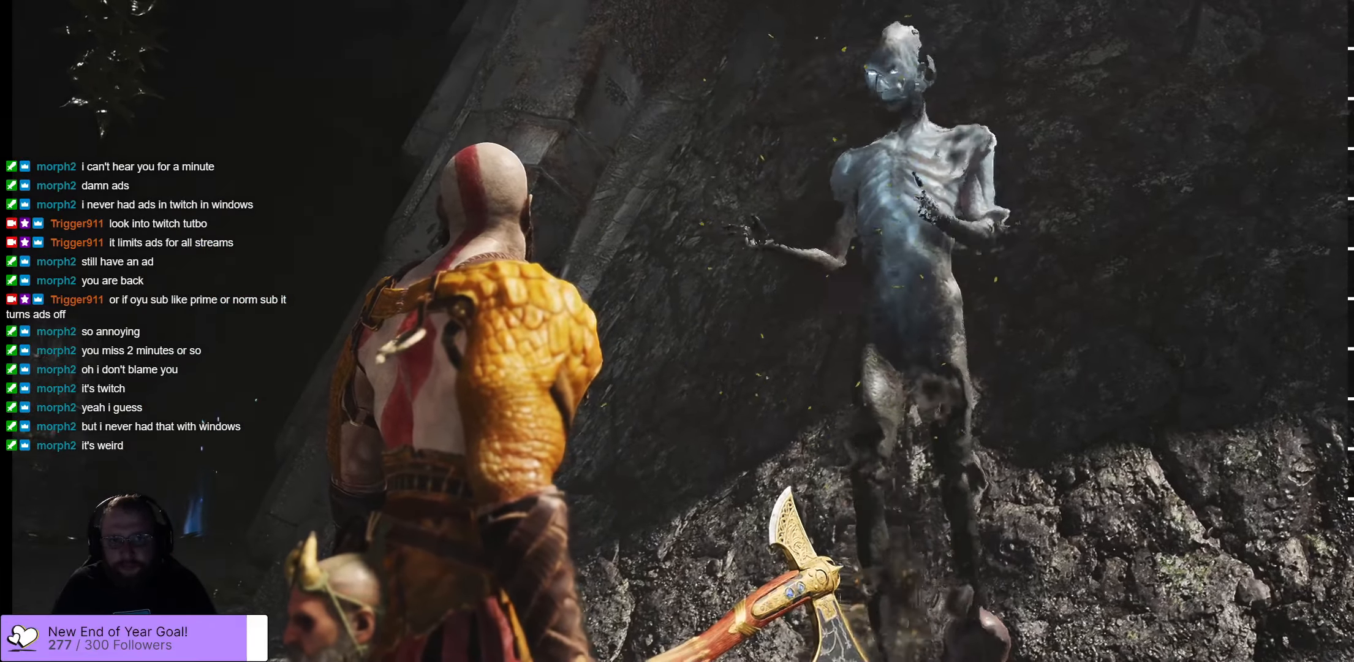
{"buttons": [], "left_stick": "center", "right_stick": "up", "events": []}
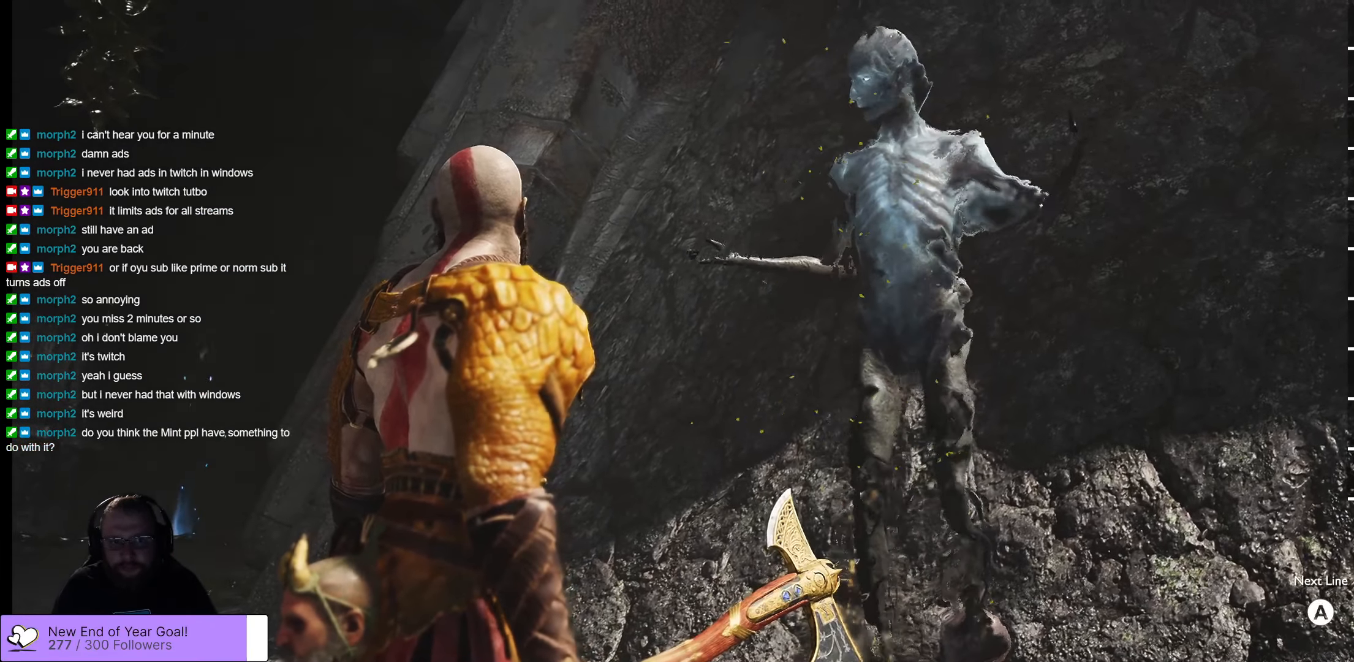
{"buttons": [], "left_stick": "center", "right_stick": "up", "events": []}
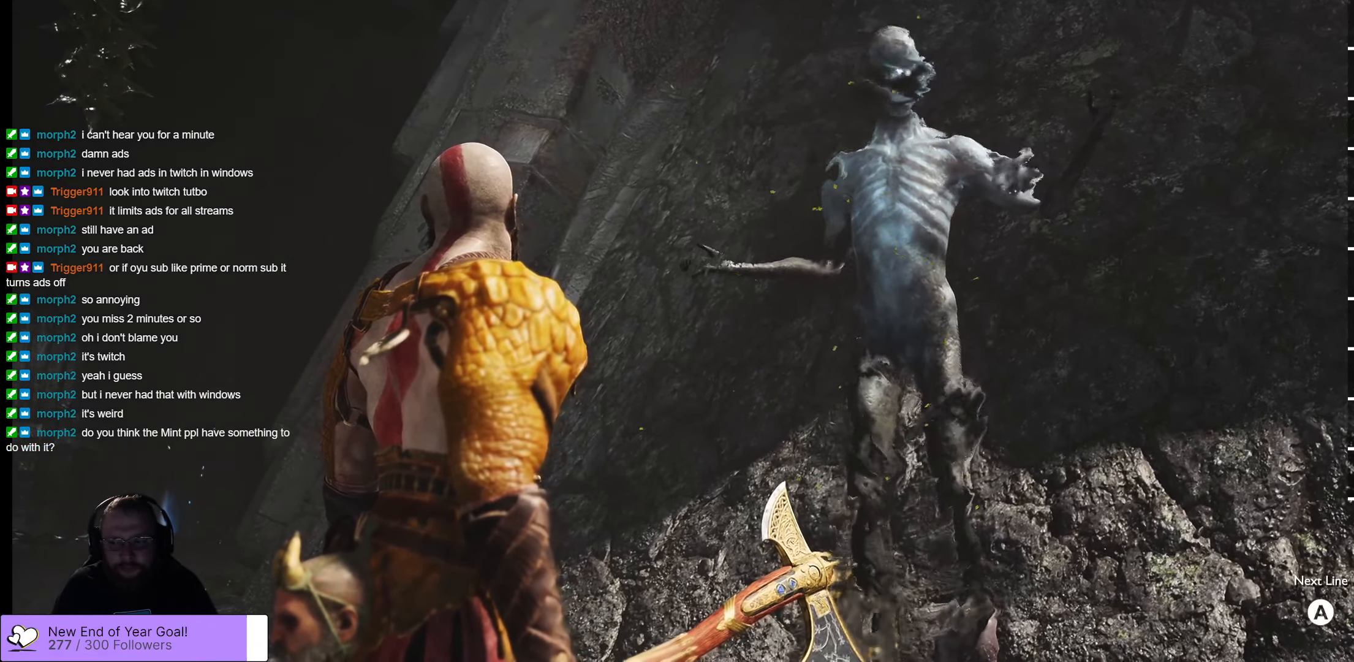
{"buttons": [], "left_stick": "center", "right_stick": "center", "events": [[67, "right_stick", "center"]]}